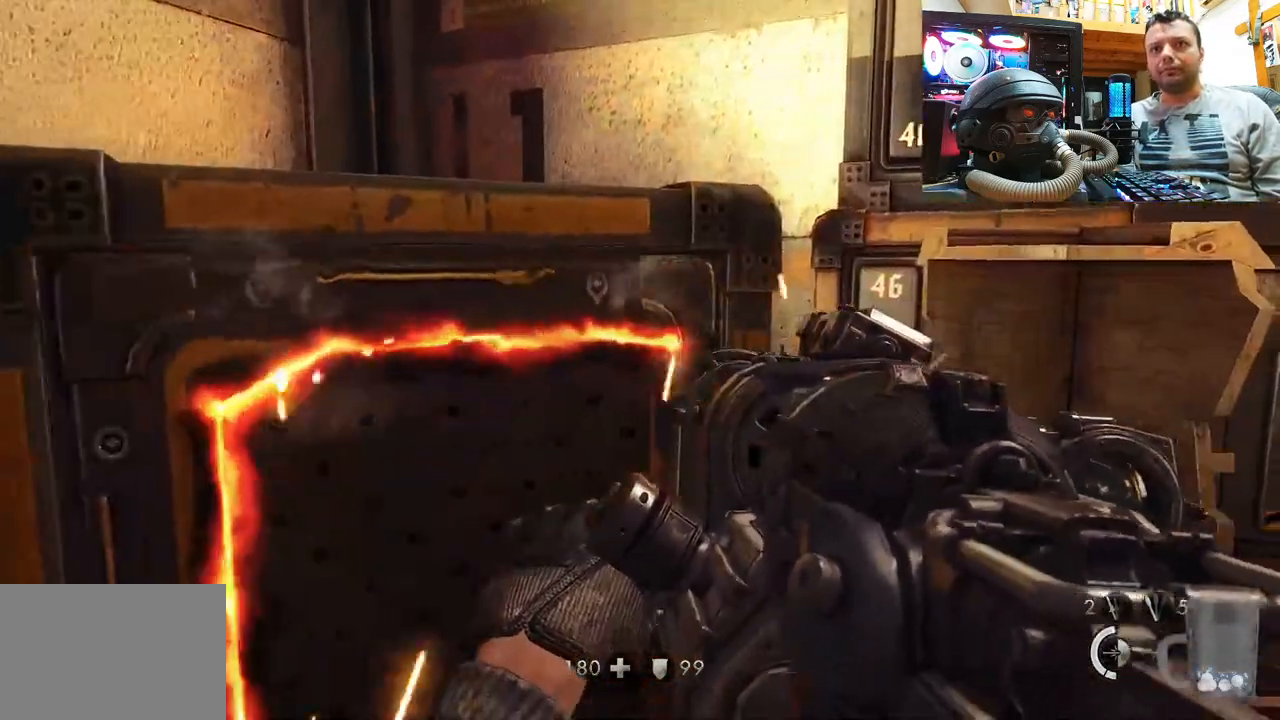
Gameplay with a controller (PlayStation layout); each line is a JSON object with the inputs held at the frame after it. "events" lists button and stick changes between this image and that frame as [ms after this image, input, new state], when the widget could be followed in between. Not read: L1 R1.
{"buttons": [], "left_stick": "center", "right_stick": "center", "events": [[17, "right_stick", "center"], [200, "right_stick", "down-right"], [350, "right_stick", "center"]]}
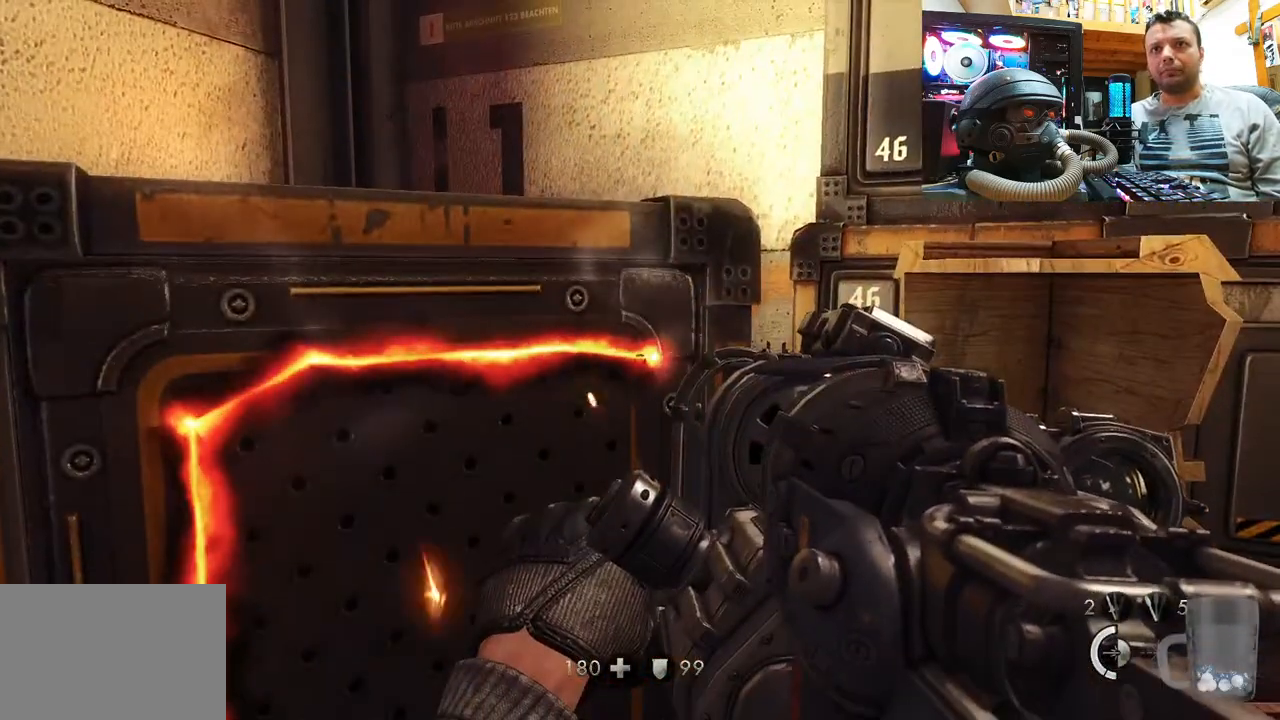
{"buttons": ["R2"], "left_stick": "center", "right_stick": "up", "events": [[50, "R2", "down"], [67, "right_stick", "up"]]}
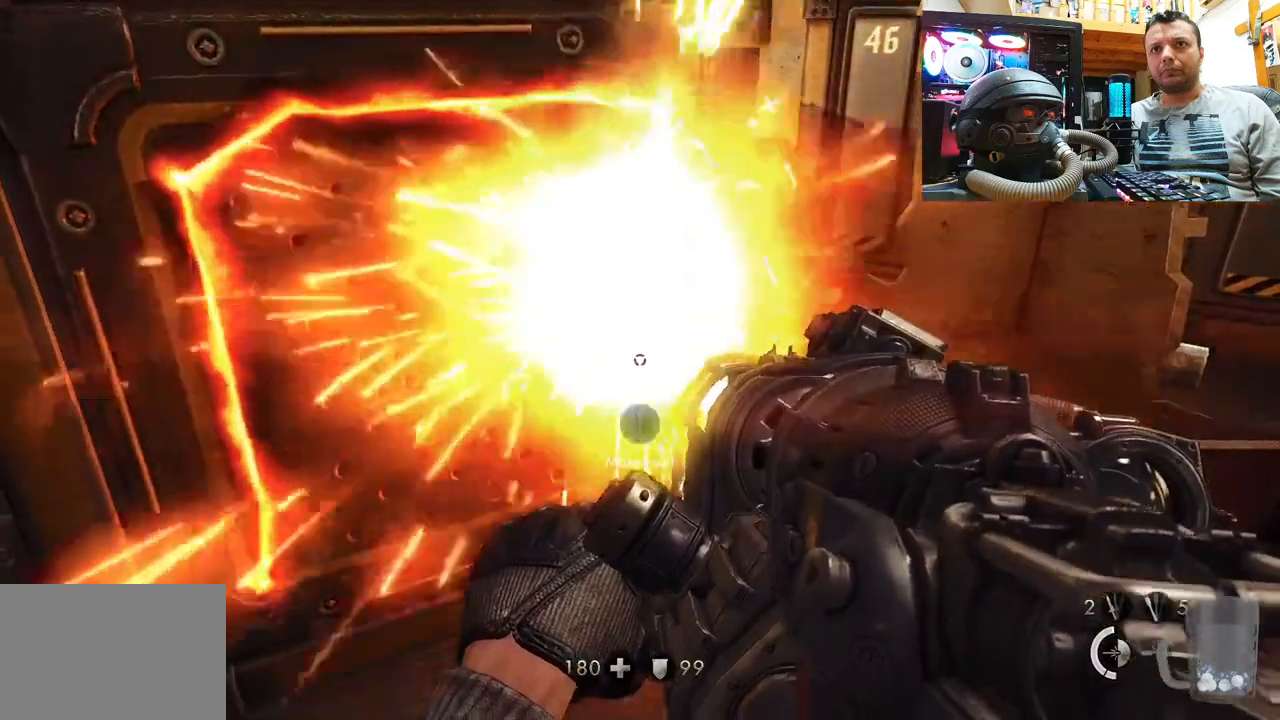
{"buttons": [], "left_stick": "center", "right_stick": "down", "events": [[367, "R2", "up"], [383, "right_stick", "down"]]}
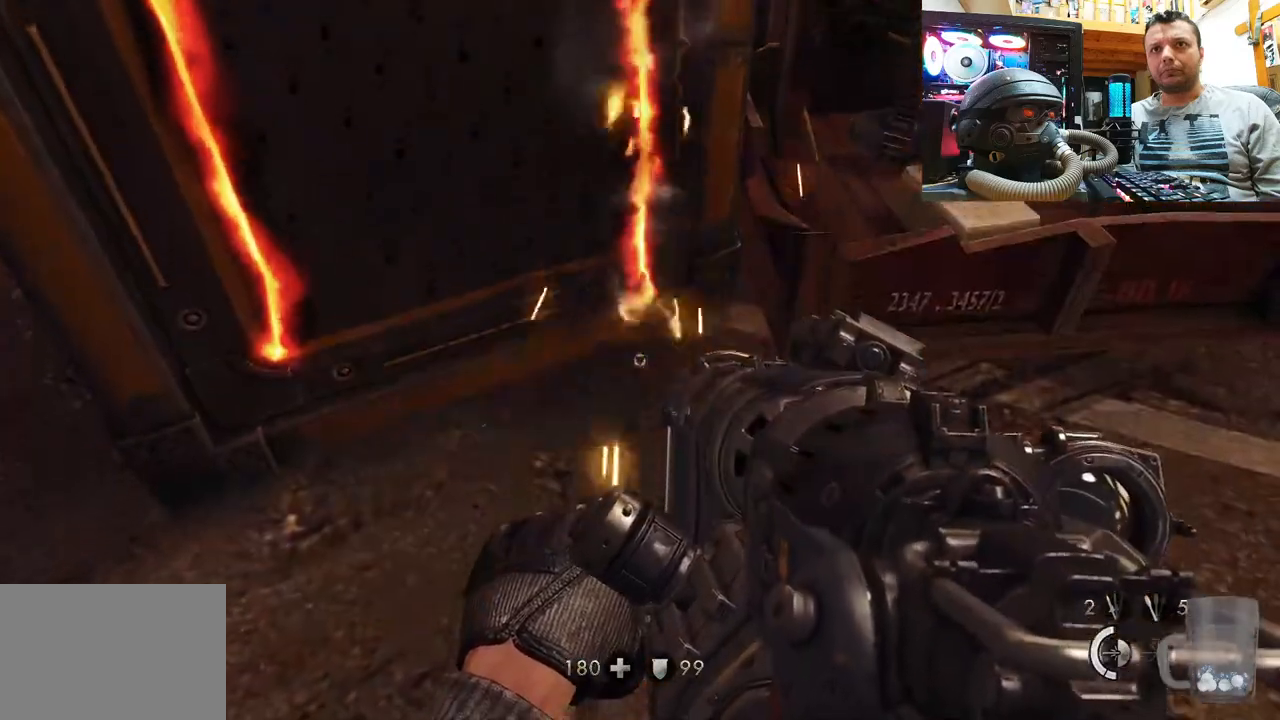
{"buttons": ["R2"], "left_stick": "center", "right_stick": "left", "events": [[117, "right_stick", "center"], [333, "R2", "down"], [367, "right_stick", "left"]]}
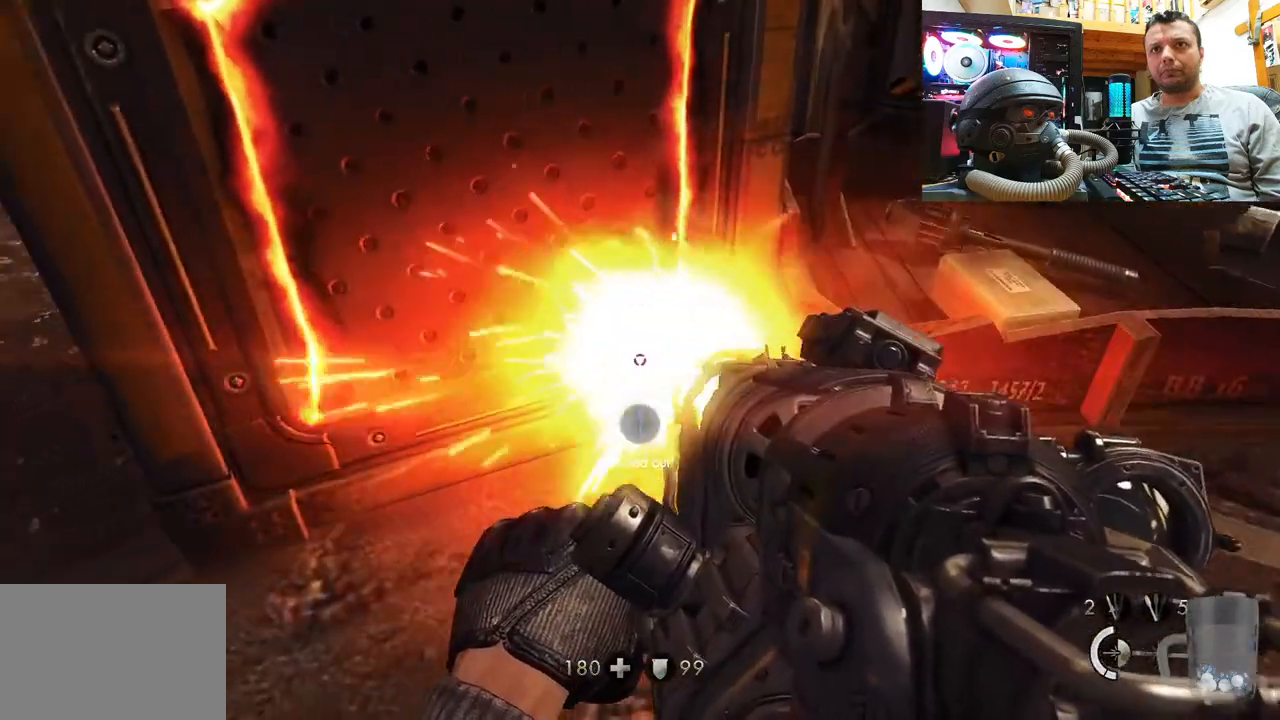
{"buttons": [], "left_stick": "center", "right_stick": "right", "events": [[267, "right_stick", "up-left"], [383, "R2", "up"], [433, "right_stick", "right"]]}
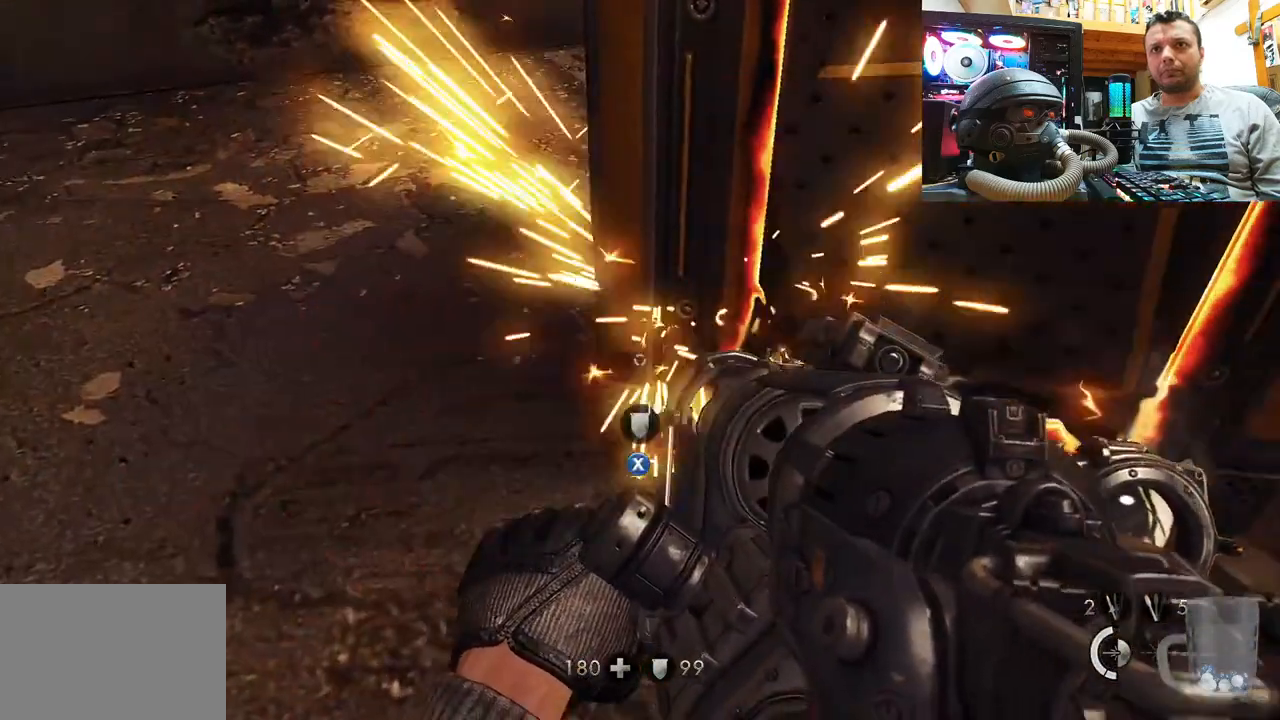
{"buttons": [], "left_stick": "up", "right_stick": "up", "events": [[233, "right_stick", "center"], [317, "right_stick", "up"], [400, "left_stick", "up"]]}
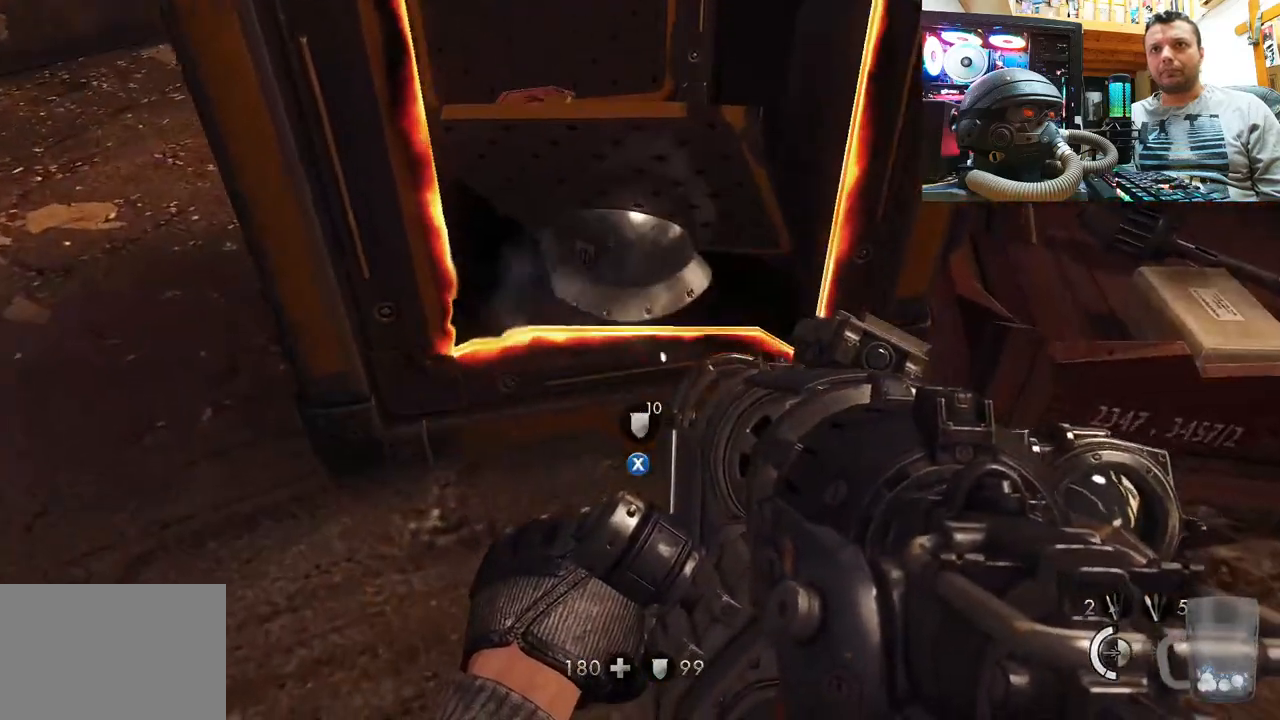
{"buttons": [], "left_stick": "center", "right_stick": "center", "events": [[17, "right_stick", "center"], [67, "left_stick", "center"], [100, "SQUARE", "down"], [233, "SQUARE", "up"], [283, "SQUARE", "down"], [383, "SQUARE", "up"]]}
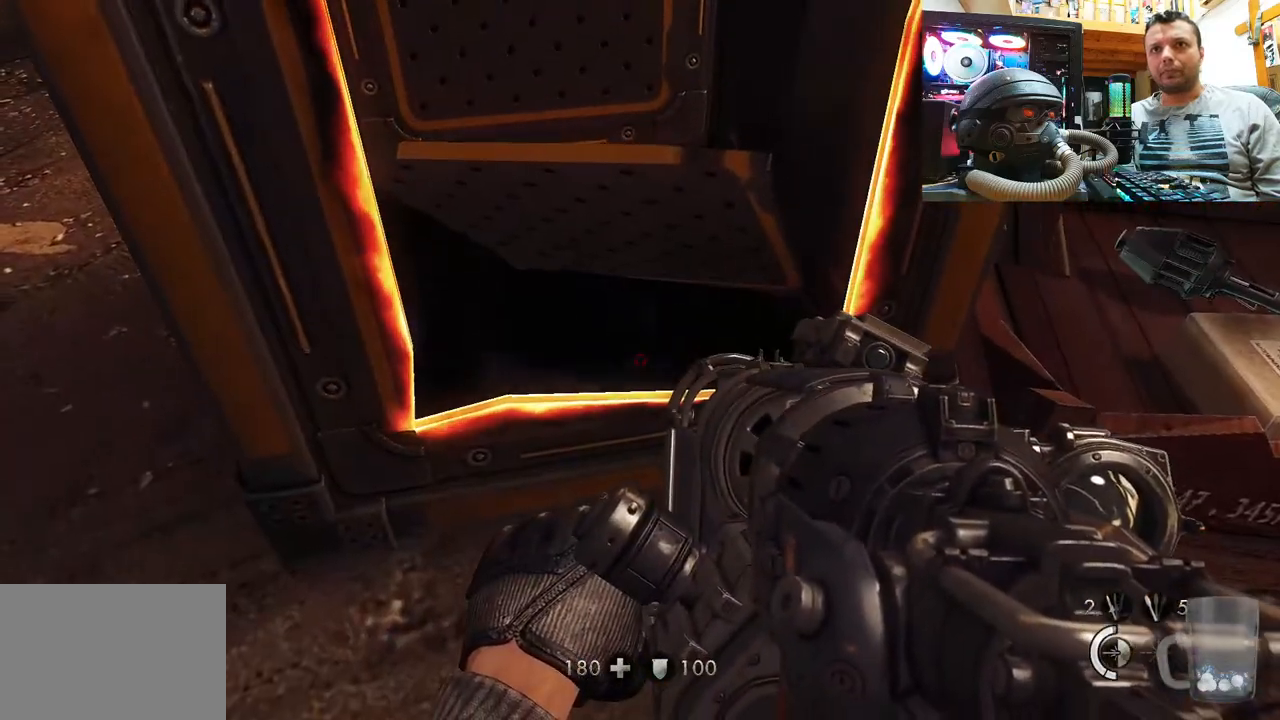
{"buttons": [], "left_stick": "center", "right_stick": "up-left", "events": [[17, "left_stick", "down-right"], [17, "right_stick", "right"], [200, "left_stick", "right"], [283, "right_stick", "center"], [300, "left_stick", "up-right"], [417, "left_stick", "center"], [483, "right_stick", "up-left"]]}
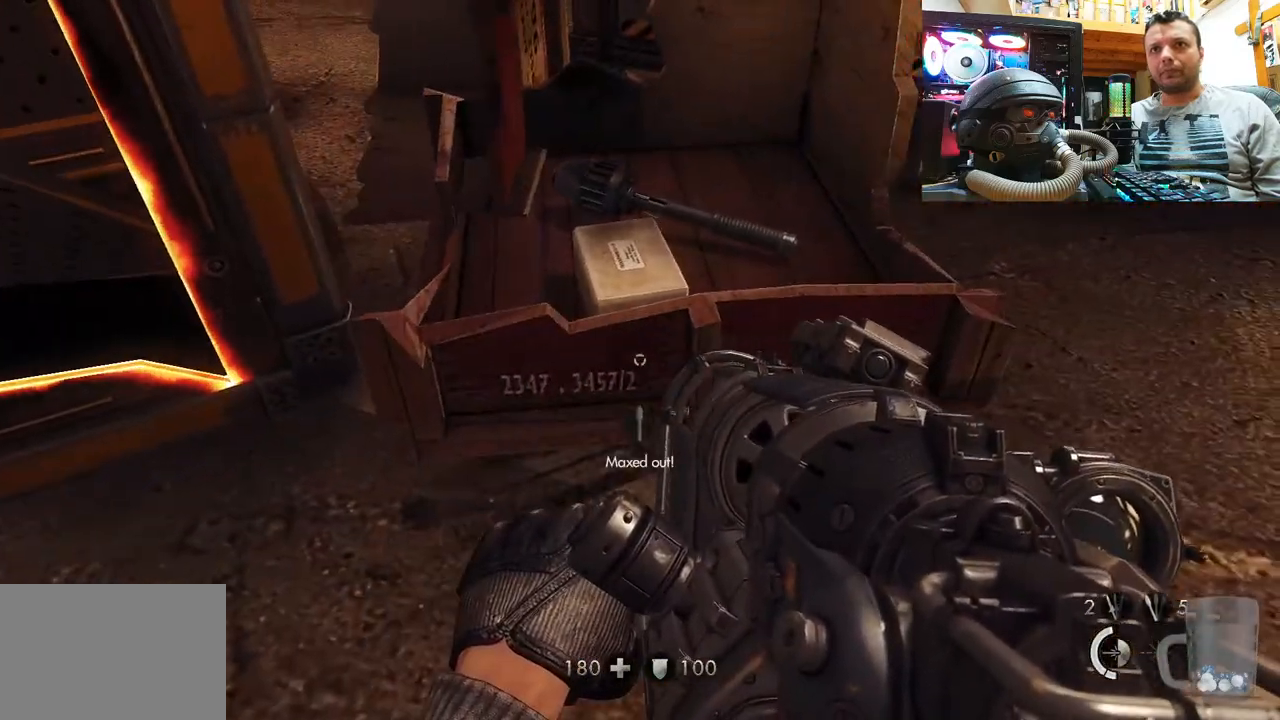
{"buttons": ["SQUARE"], "left_stick": "up", "right_stick": "center", "events": [[17, "left_stick", "up"], [150, "right_stick", "center"], [250, "SQUARE", "down"], [267, "left_stick", "center"], [400, "SQUARE", "up"], [433, "SQUARE", "down"], [450, "left_stick", "up"]]}
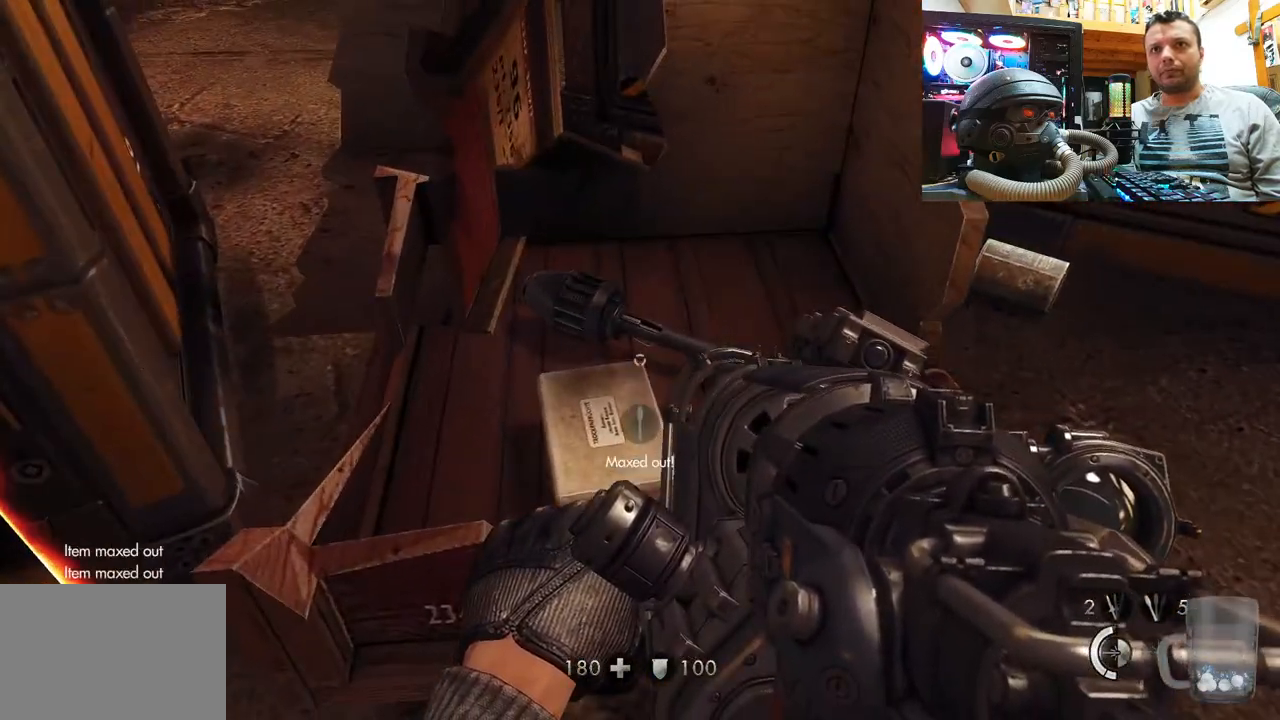
{"buttons": ["CIRCLE"], "left_stick": "down-left", "right_stick": "center", "events": [[67, "SQUARE", "up"], [200, "SQUARE", "down"], [283, "SQUARE", "up"], [283, "left_stick", "center"], [400, "CIRCLE", "down"], [467, "left_stick", "down-left"]]}
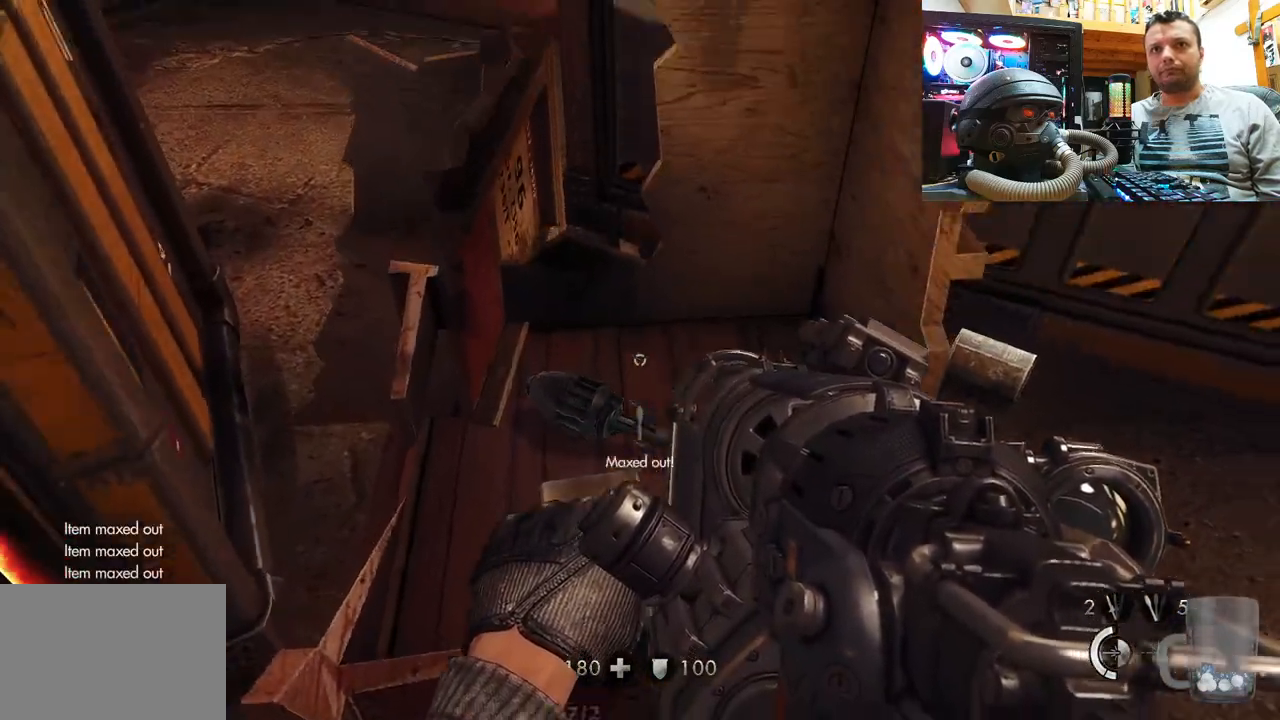
{"buttons": [], "left_stick": "left", "right_stick": "center", "events": [[17, "CIRCLE", "up"], [183, "right_stick", "left"], [250, "right_stick", "up"], [367, "left_stick", "left"], [367, "right_stick", "right"], [500, "right_stick", "center"]]}
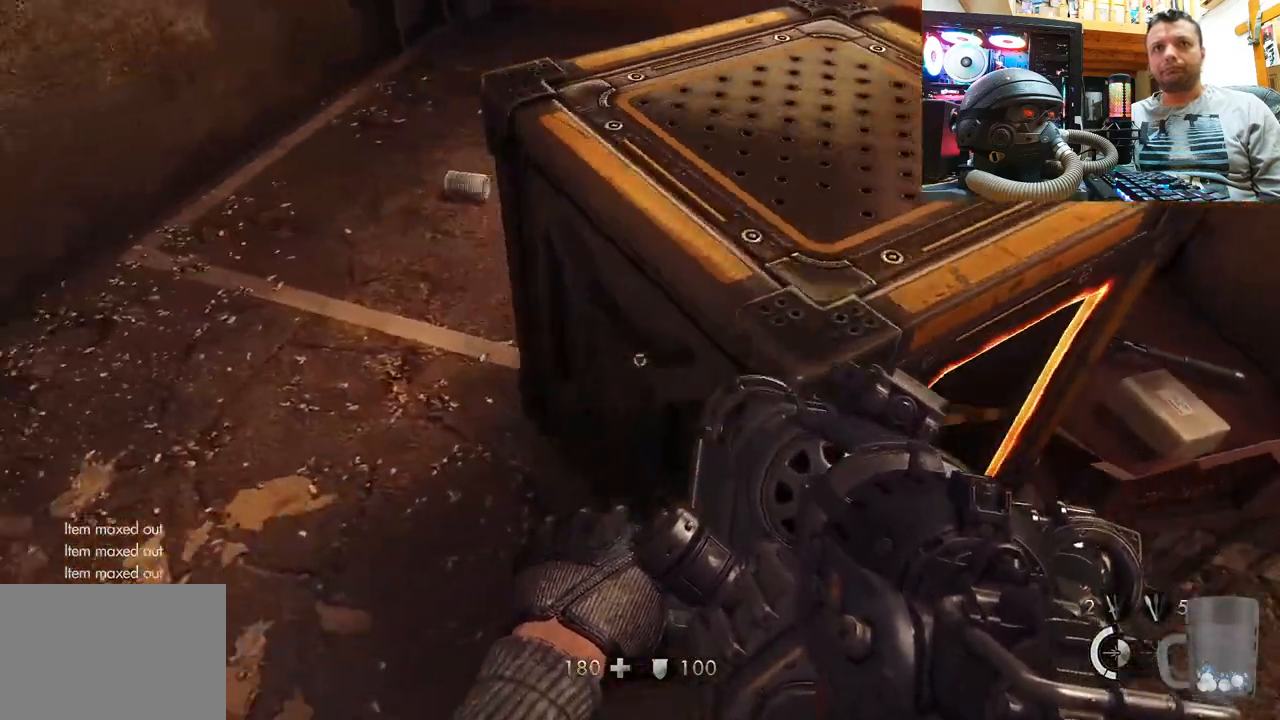
{"buttons": [], "left_stick": "up-left", "right_stick": "center", "events": [[67, "left_stick", "up-left"], [133, "right_stick", "right"], [167, "left_stick", "up"], [317, "left_stick", "up-left"], [350, "right_stick", "down-right"], [483, "right_stick", "center"]]}
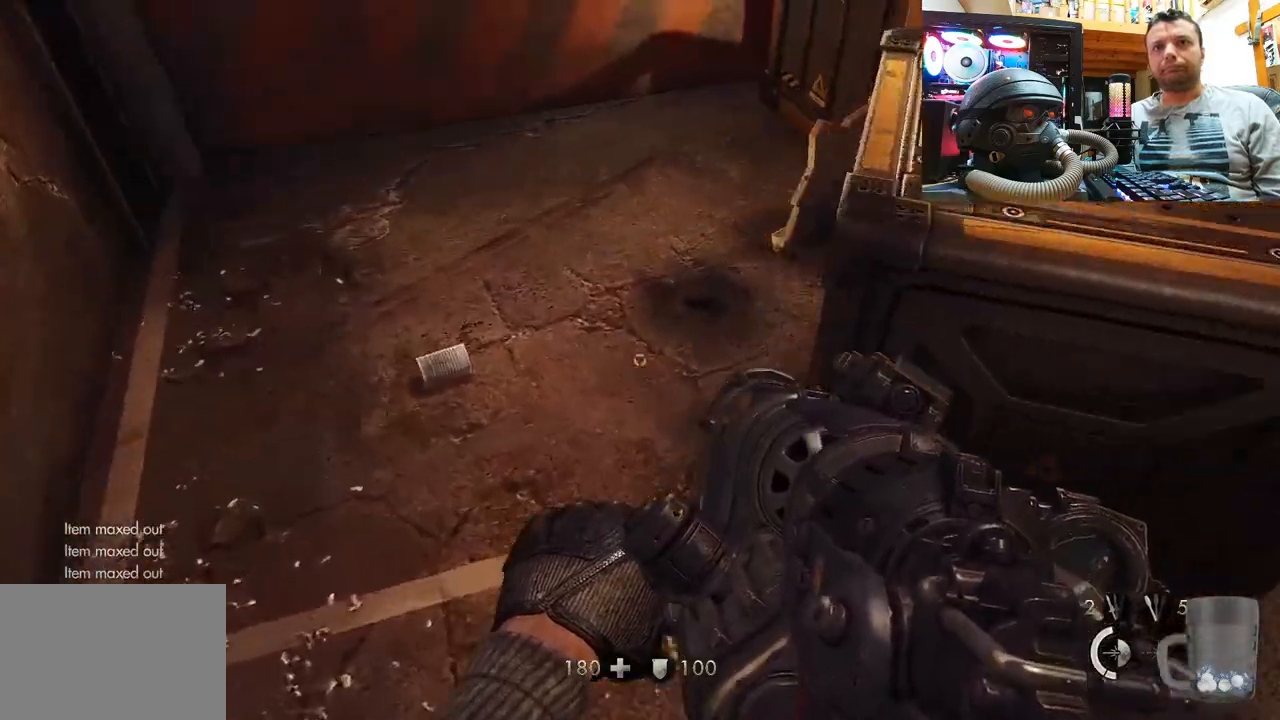
{"buttons": [], "left_stick": "left", "right_stick": "down-right", "events": [[50, "right_stick", "up-right"], [67, "left_stick", "center"], [117, "right_stick", "right"], [250, "left_stick", "left"], [250, "right_stick", "down-right"]]}
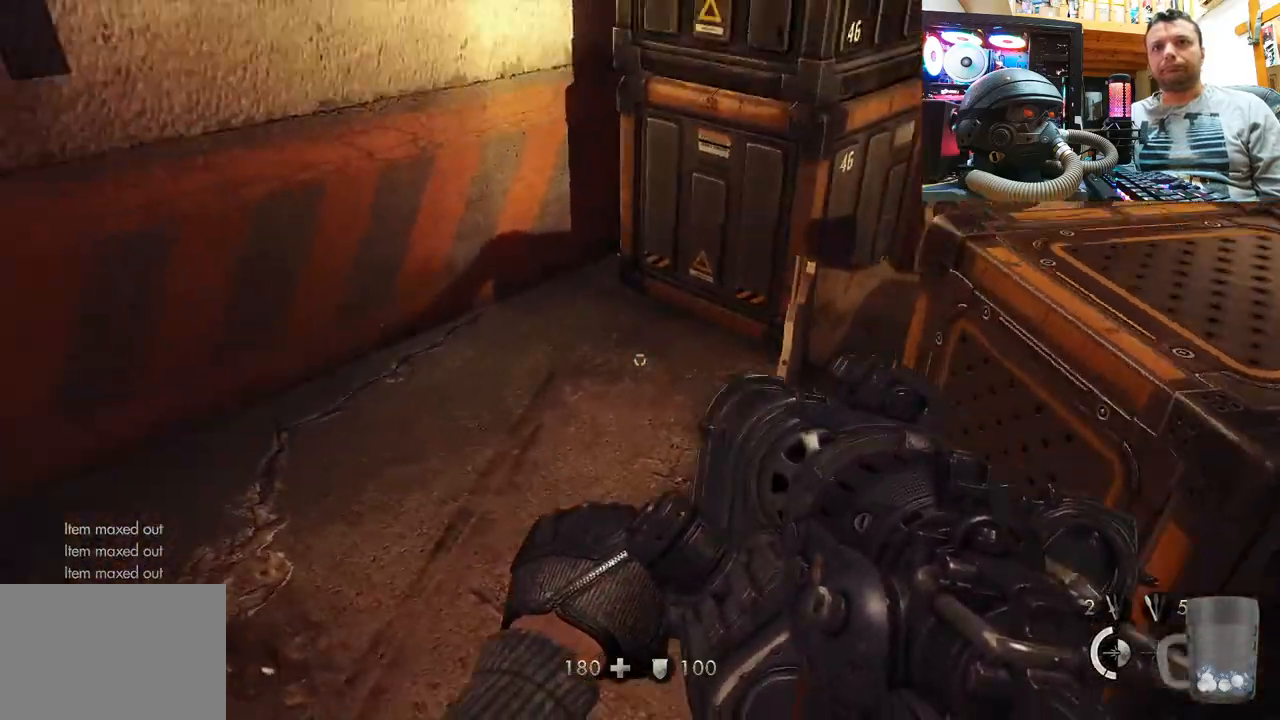
{"buttons": [], "left_stick": "right", "right_stick": "up-right", "events": [[150, "left_stick", "up-left"], [217, "right_stick", "left"], [267, "right_stick", "center"], [317, "right_stick", "up-right"], [367, "left_stick", "right"]]}
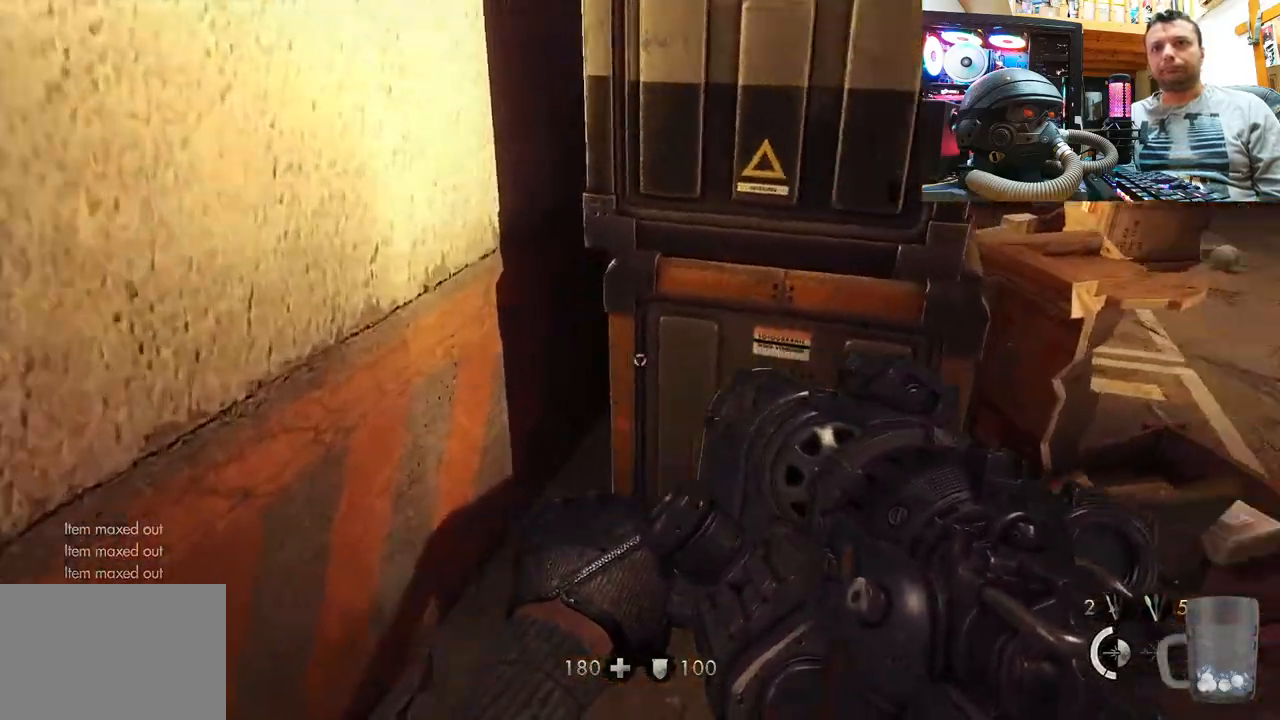
{"buttons": [], "left_stick": "up-right", "right_stick": "left", "events": [[200, "right_stick", "left"], [500, "left_stick", "up-right"]]}
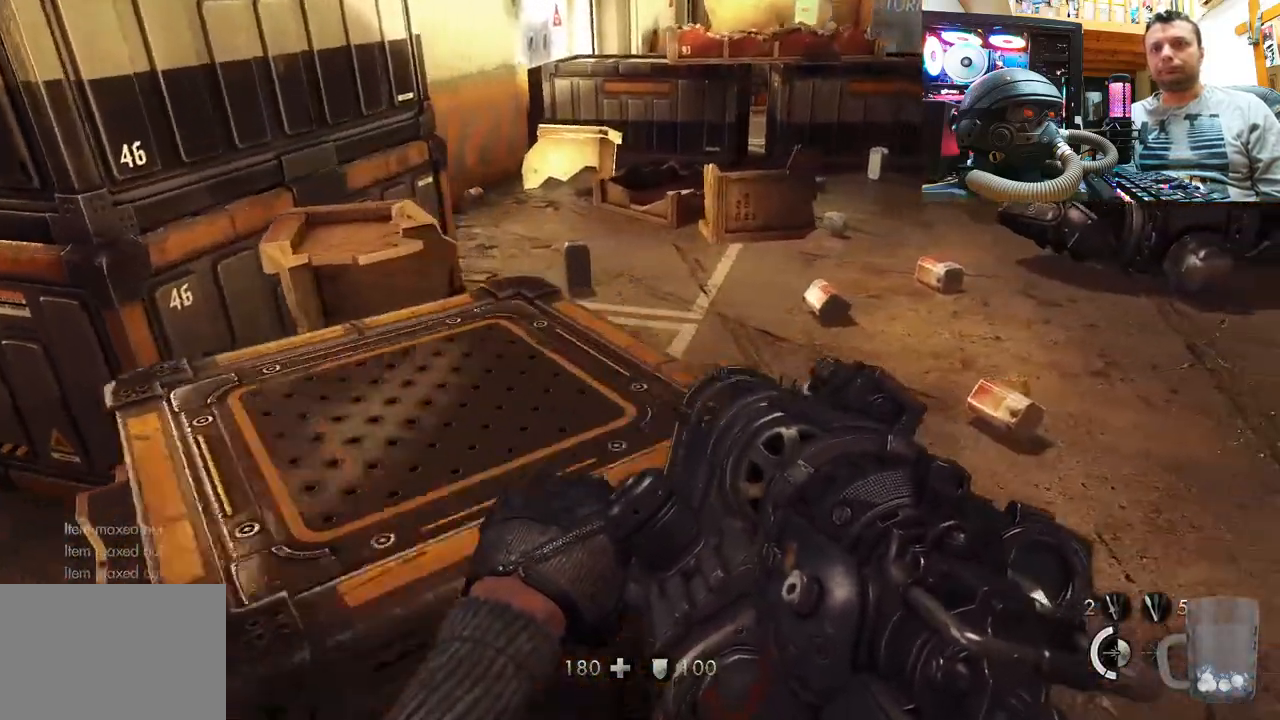
{"buttons": [], "left_stick": "up-right", "right_stick": "up-left", "events": [[233, "right_stick", "center"], [450, "right_stick", "up-left"]]}
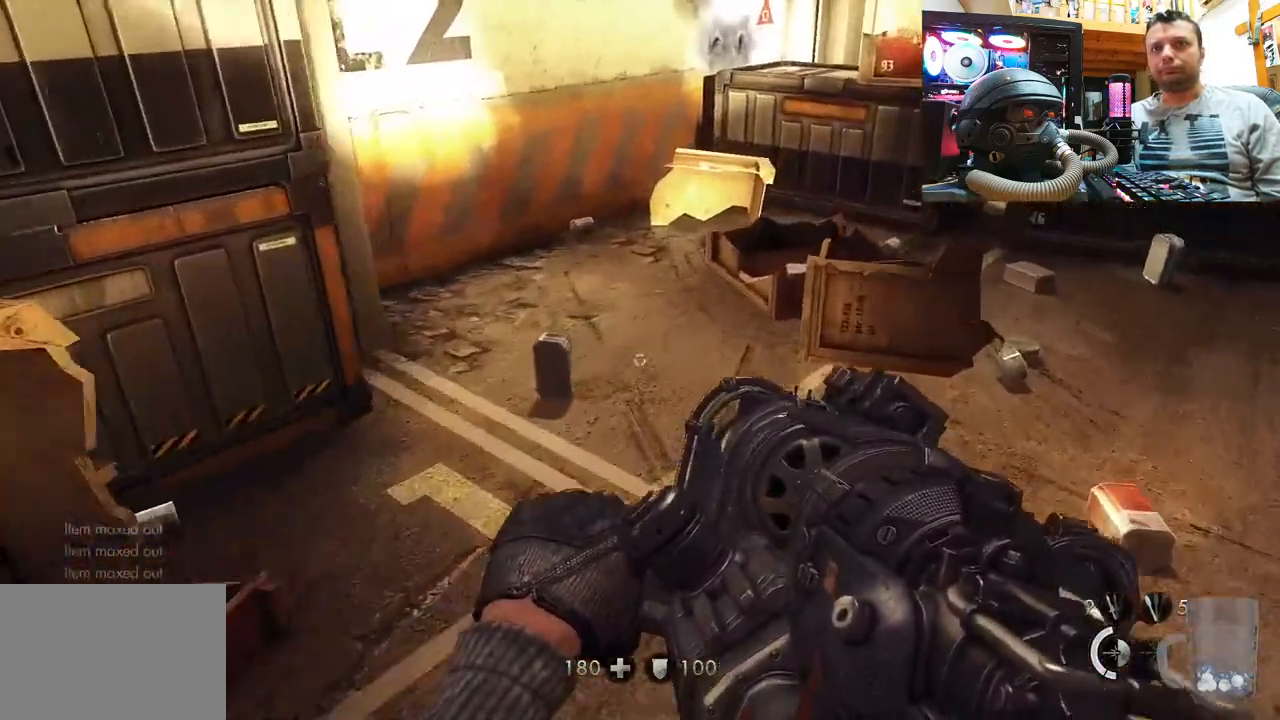
{"buttons": [], "left_stick": "right", "right_stick": "left", "events": [[183, "right_stick", "center"], [233, "right_stick", "right"], [317, "right_stick", "left"], [417, "left_stick", "right"]]}
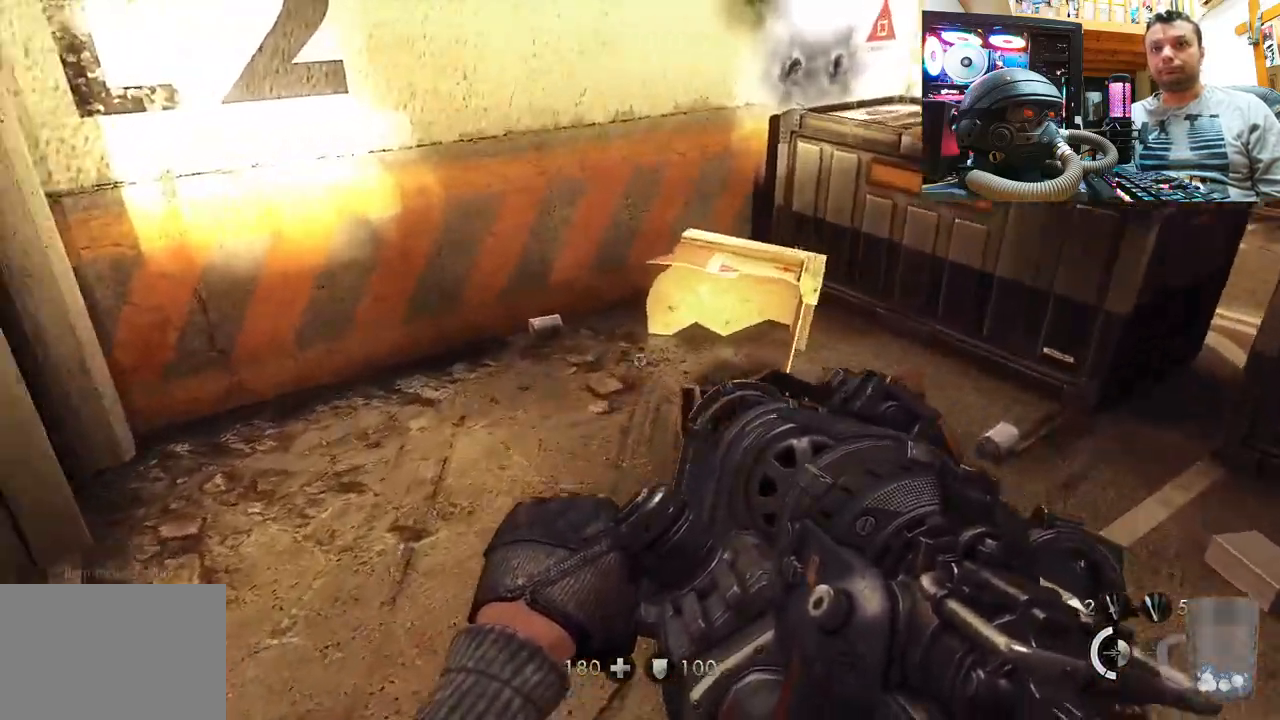
{"buttons": [], "left_stick": "left", "right_stick": "right", "events": [[100, "right_stick", "right"], [167, "left_stick", "up"], [233, "left_stick", "up-left"], [483, "left_stick", "left"]]}
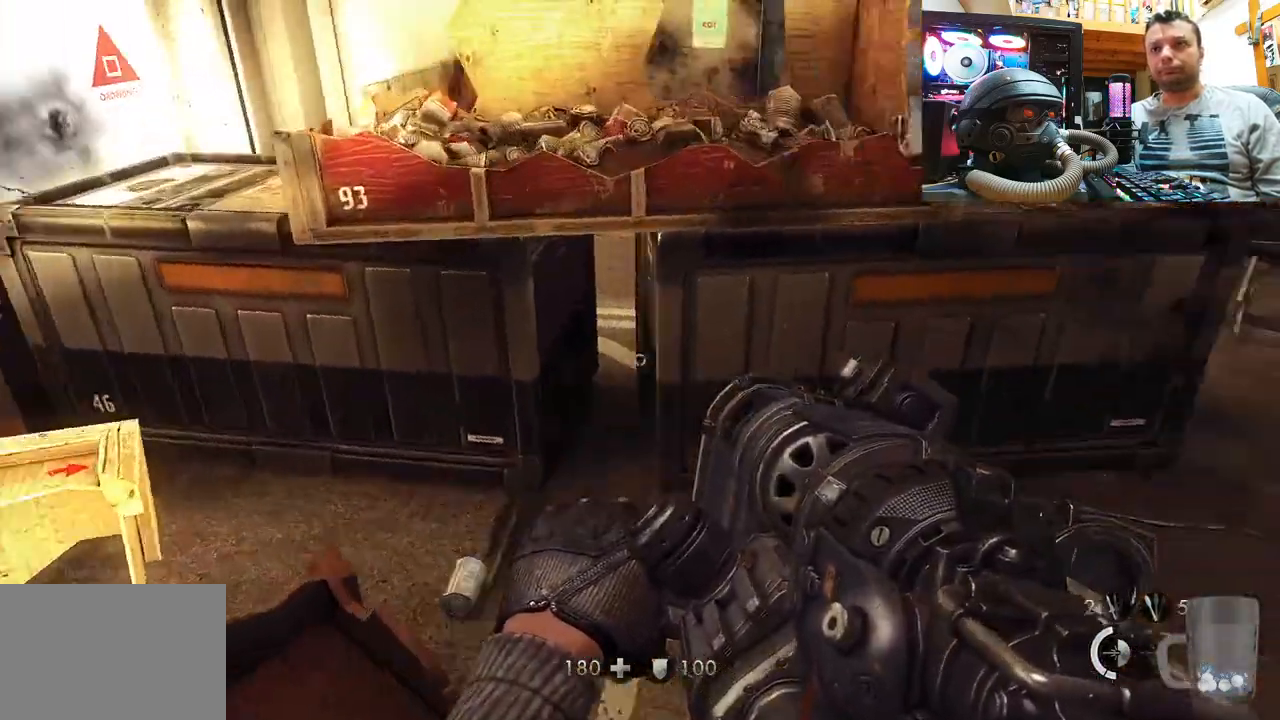
{"buttons": [], "left_stick": "up", "right_stick": "center", "events": [[33, "left_stick", "down-left"], [217, "right_stick", "down-right"], [367, "left_stick", "up"], [433, "right_stick", "center"]]}
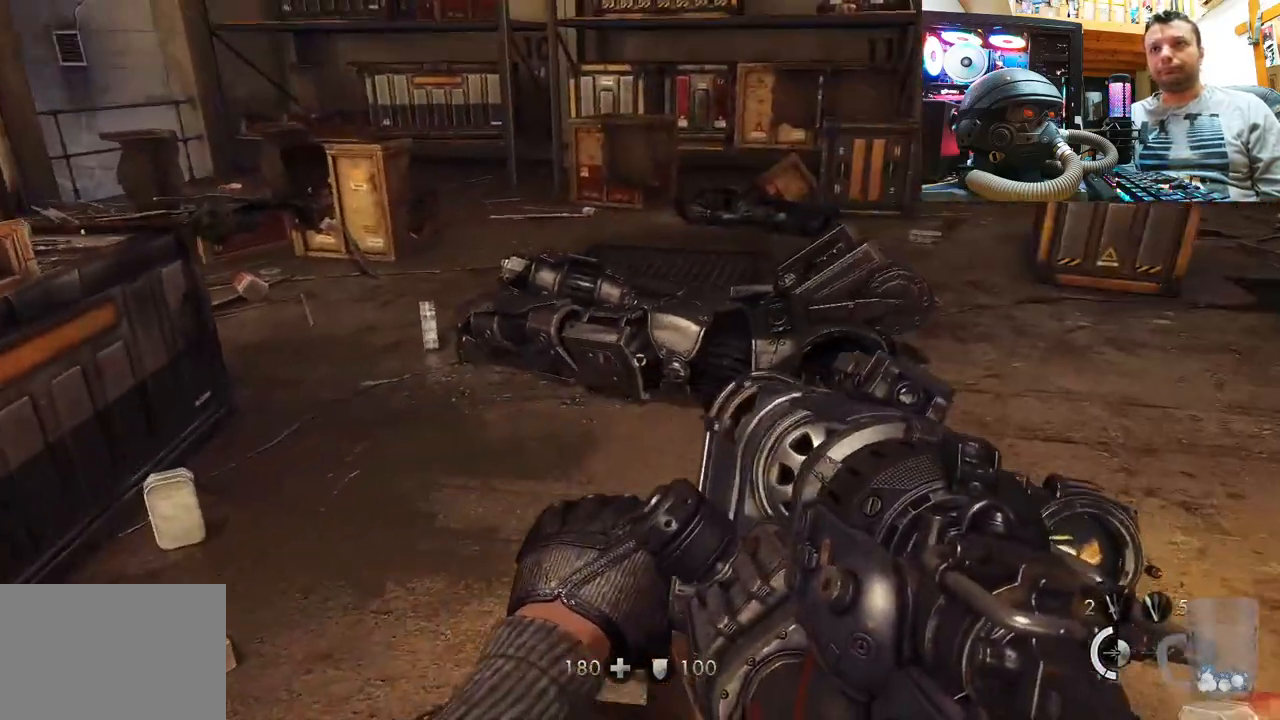
{"buttons": [], "left_stick": "up-right", "right_stick": "right", "events": [[217, "right_stick", "left"], [333, "left_stick", "up-right"], [367, "right_stick", "right"]]}
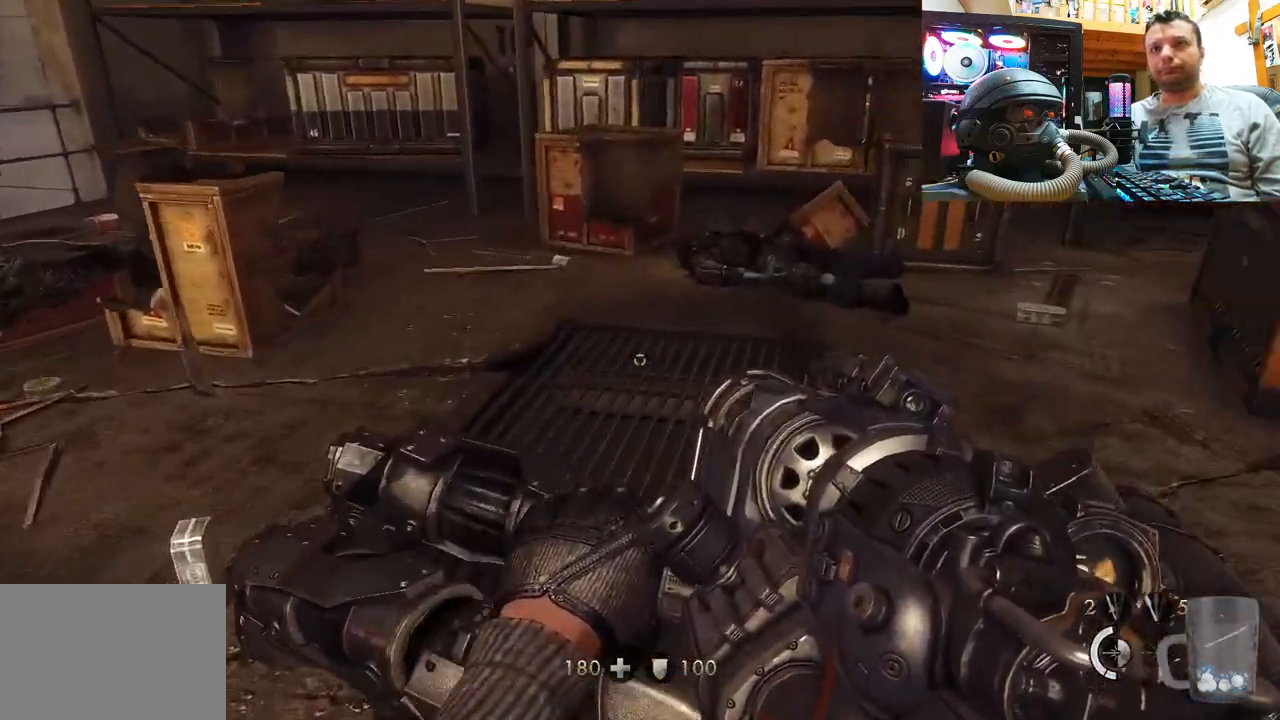
{"buttons": [], "left_stick": "up-right", "right_stick": "center", "events": [[217, "right_stick", "center"], [350, "left_stick", "up"], [450, "left_stick", "up-right"]]}
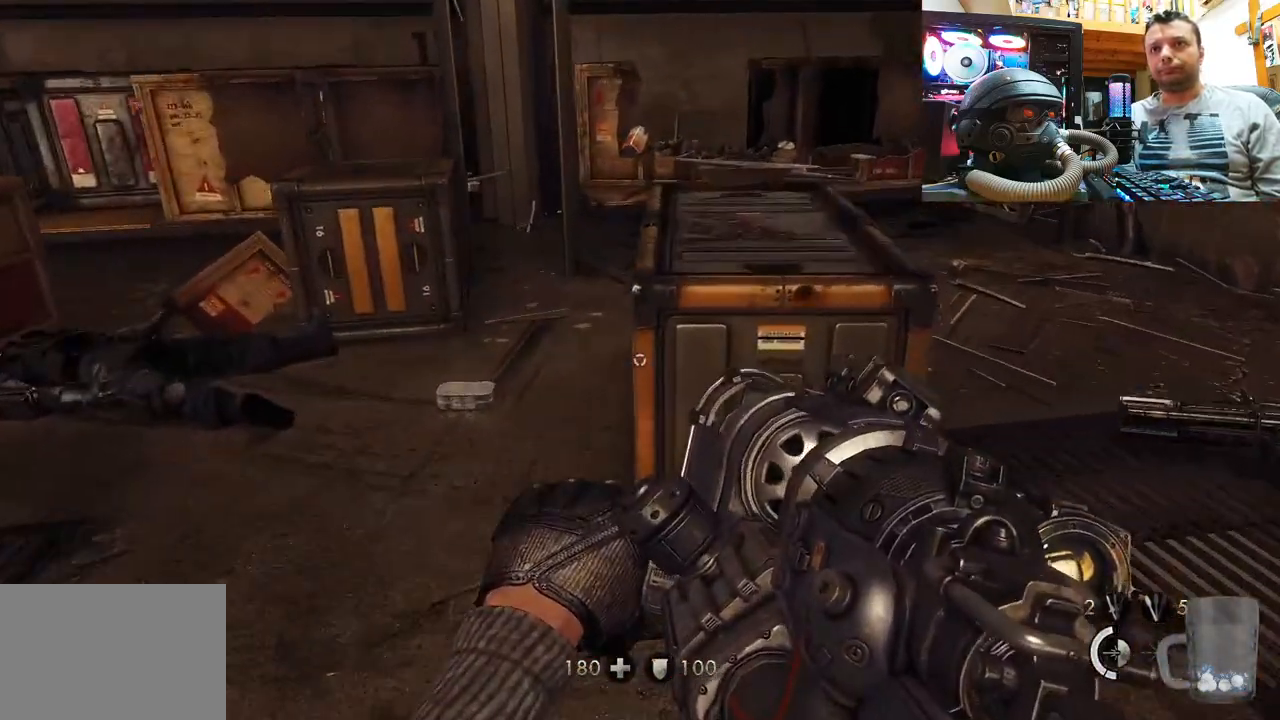
{"buttons": [], "left_stick": "center", "right_stick": "right", "events": [[83, "left_stick", "center"], [300, "left_stick", "left"], [417, "left_stick", "center"], [417, "right_stick", "right"]]}
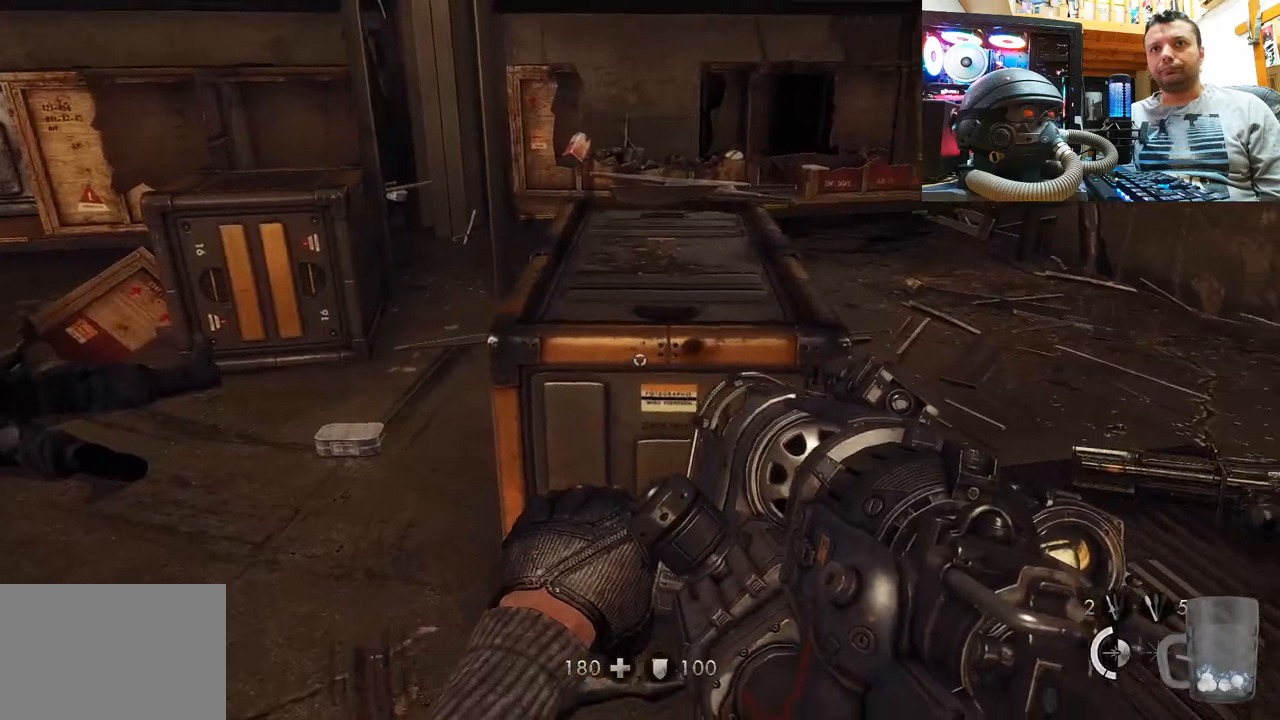
{"buttons": [], "left_stick": "up", "right_stick": "center", "events": [[250, "left_stick", "up"], [250, "right_stick", "up-left"], [350, "right_stick", "up"], [450, "right_stick", "center"]]}
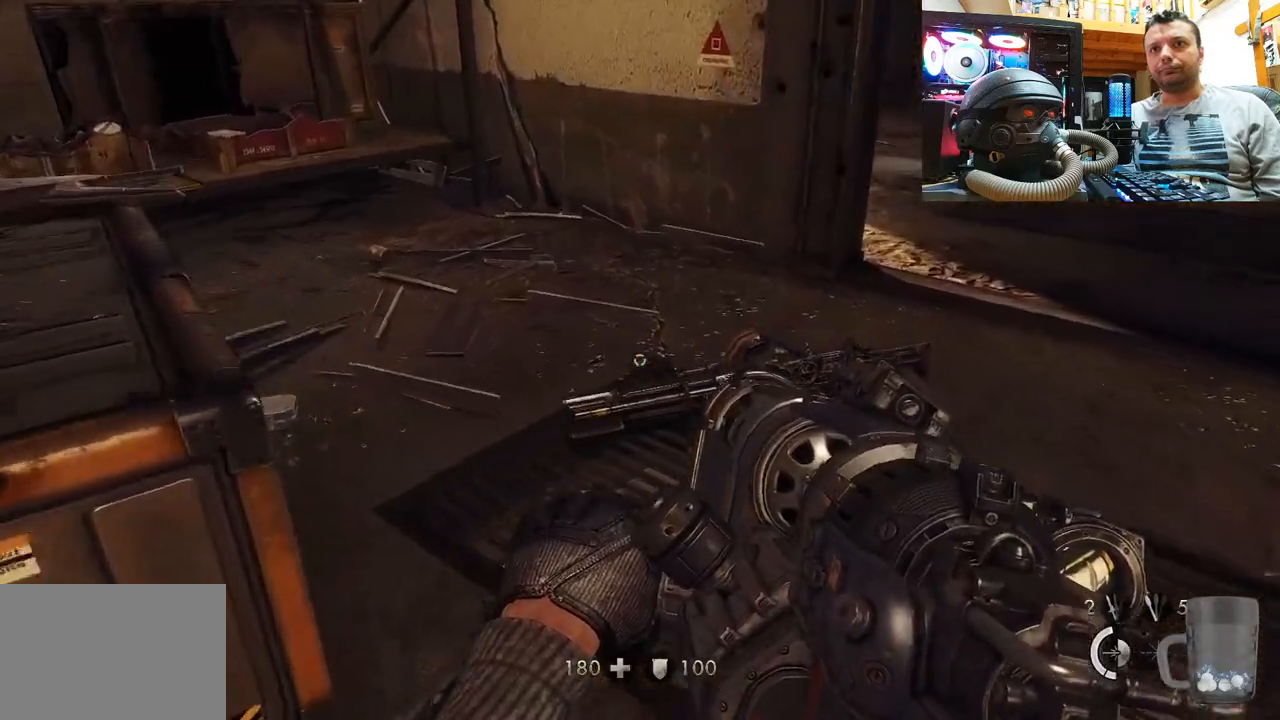
{"buttons": [], "left_stick": "up-right", "right_stick": "left", "events": [[50, "right_stick", "left"], [83, "left_stick", "up-right"]]}
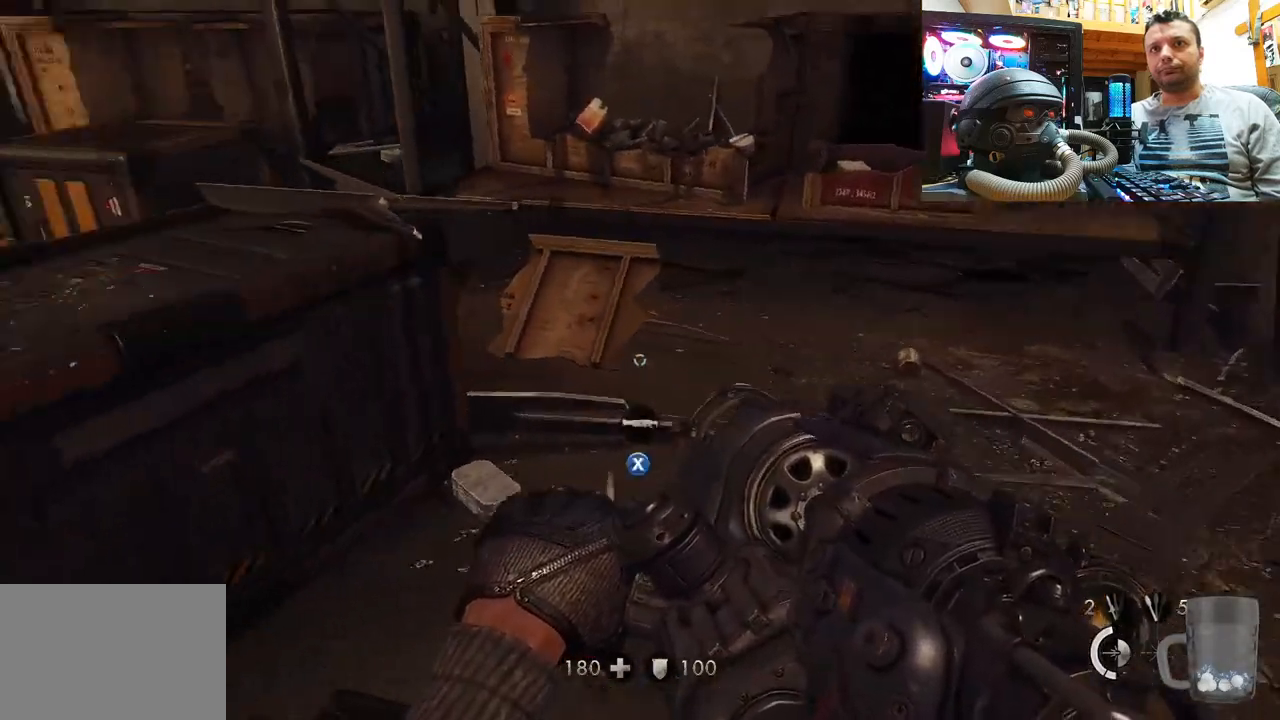
{"buttons": [], "left_stick": "up-right", "right_stick": "center", "events": [[117, "left_stick", "down-right"], [250, "left_stick", "up-right"], [300, "right_stick", "center"]]}
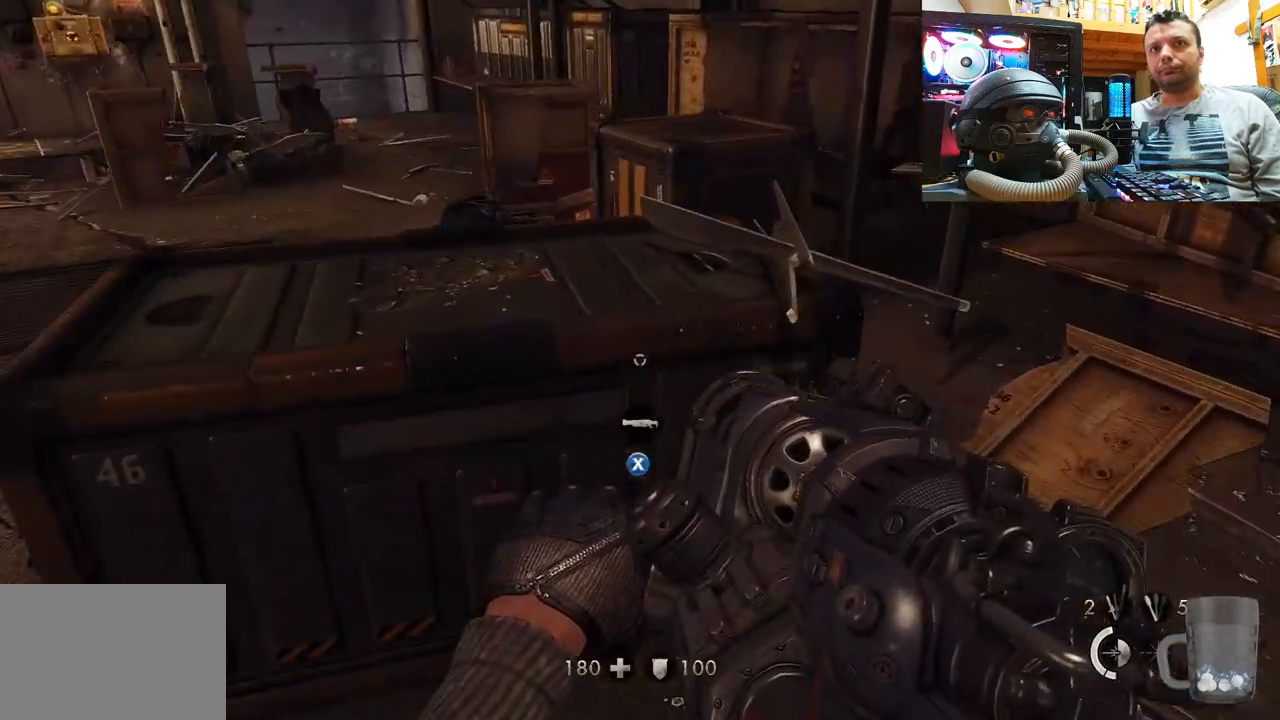
{"buttons": [], "left_stick": "left", "right_stick": "down-right", "events": [[50, "left_stick", "center"], [83, "right_stick", "up-left"], [350, "left_stick", "left"], [467, "right_stick", "down-right"]]}
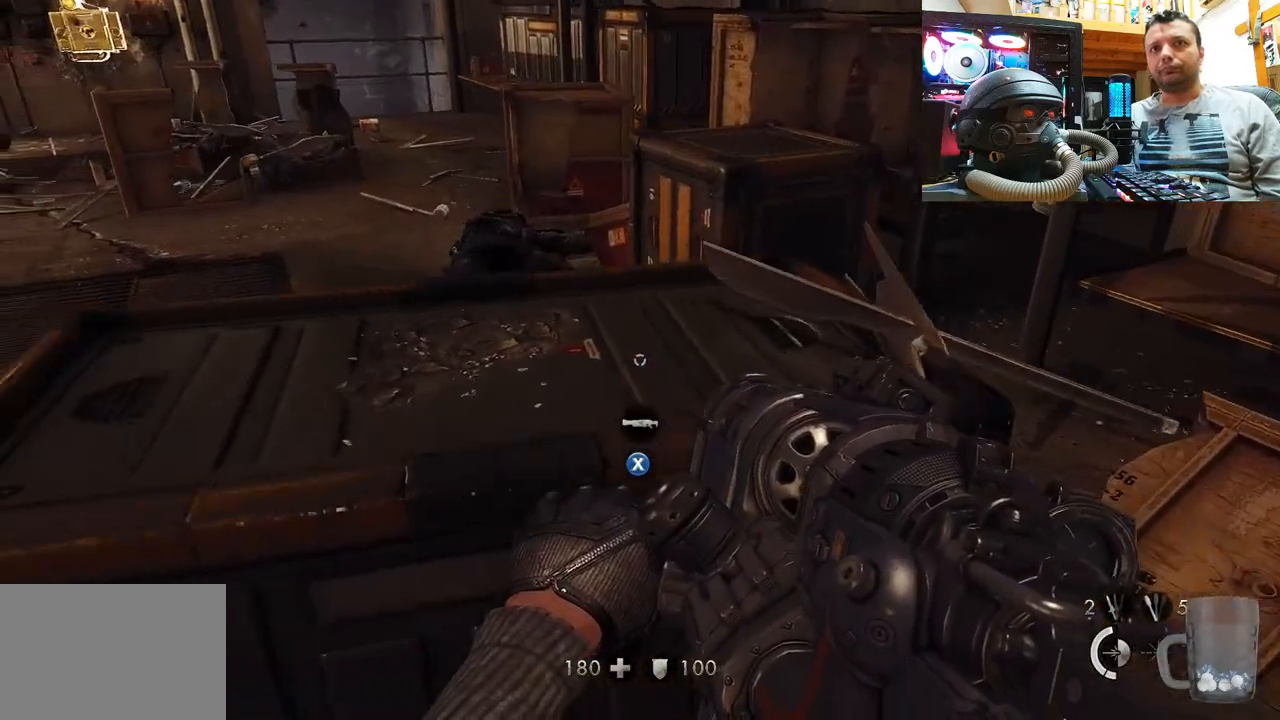
{"buttons": [], "left_stick": "up", "right_stick": "right", "events": [[283, "left_stick", "up-left"], [283, "right_stick", "center"], [367, "right_stick", "right"], [400, "left_stick", "up"]]}
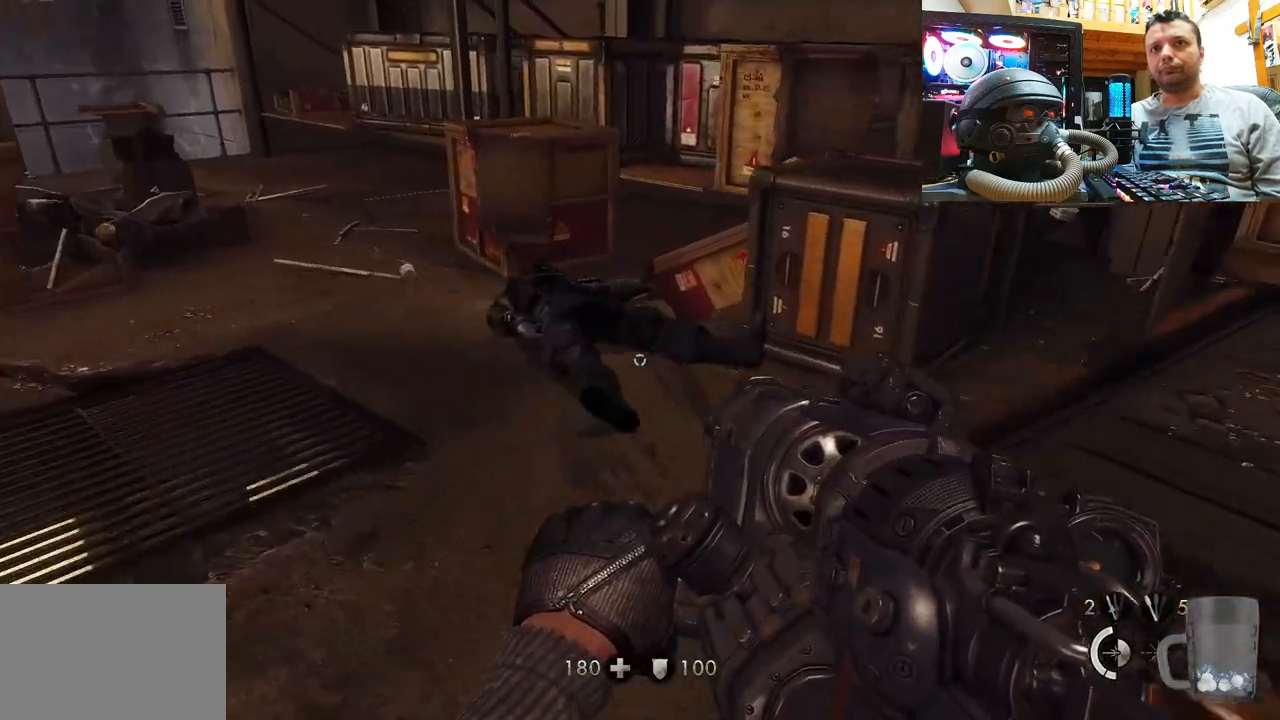
{"buttons": [], "left_stick": "down-right", "right_stick": "up-right", "events": [[250, "right_stick", "up-right"], [350, "right_stick", "up"], [450, "left_stick", "center"], [483, "right_stick", "up-right"], [500, "left_stick", "down-right"]]}
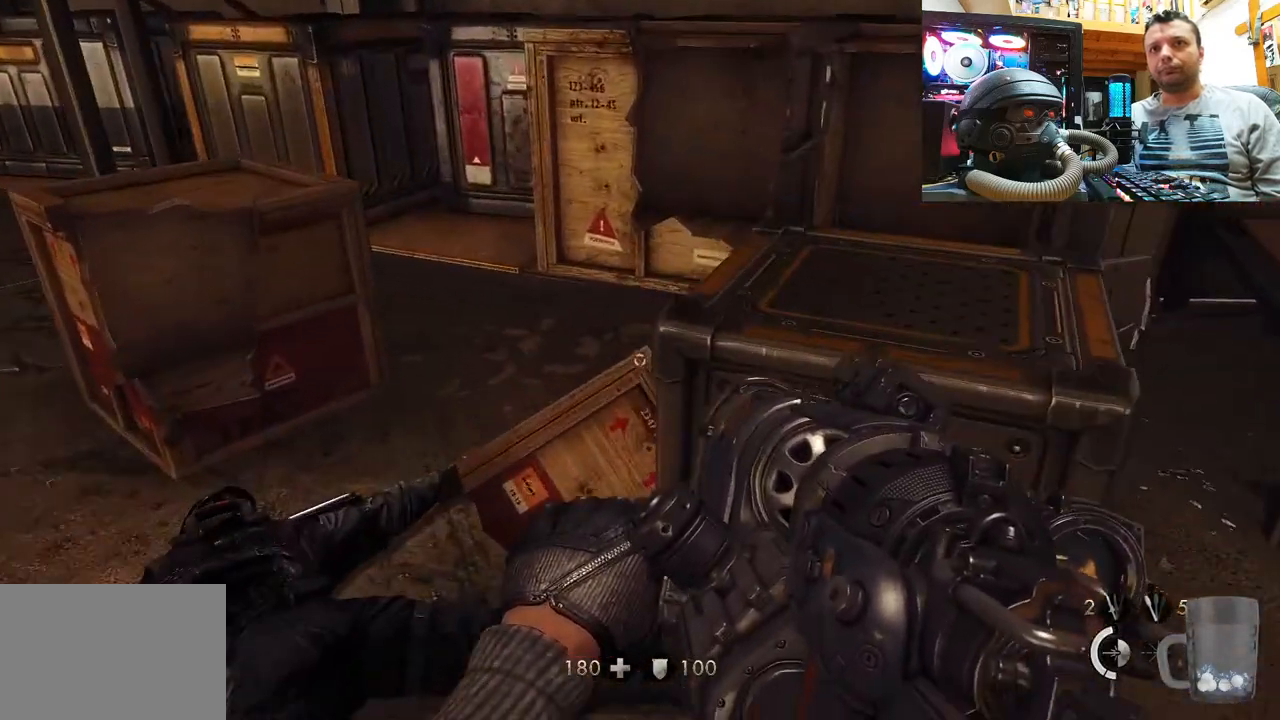
{"buttons": [], "left_stick": "right", "right_stick": "up-left", "events": [[150, "left_stick", "right"], [183, "right_stick", "up-left"], [317, "left_stick", "up-right"], [500, "left_stick", "right"]]}